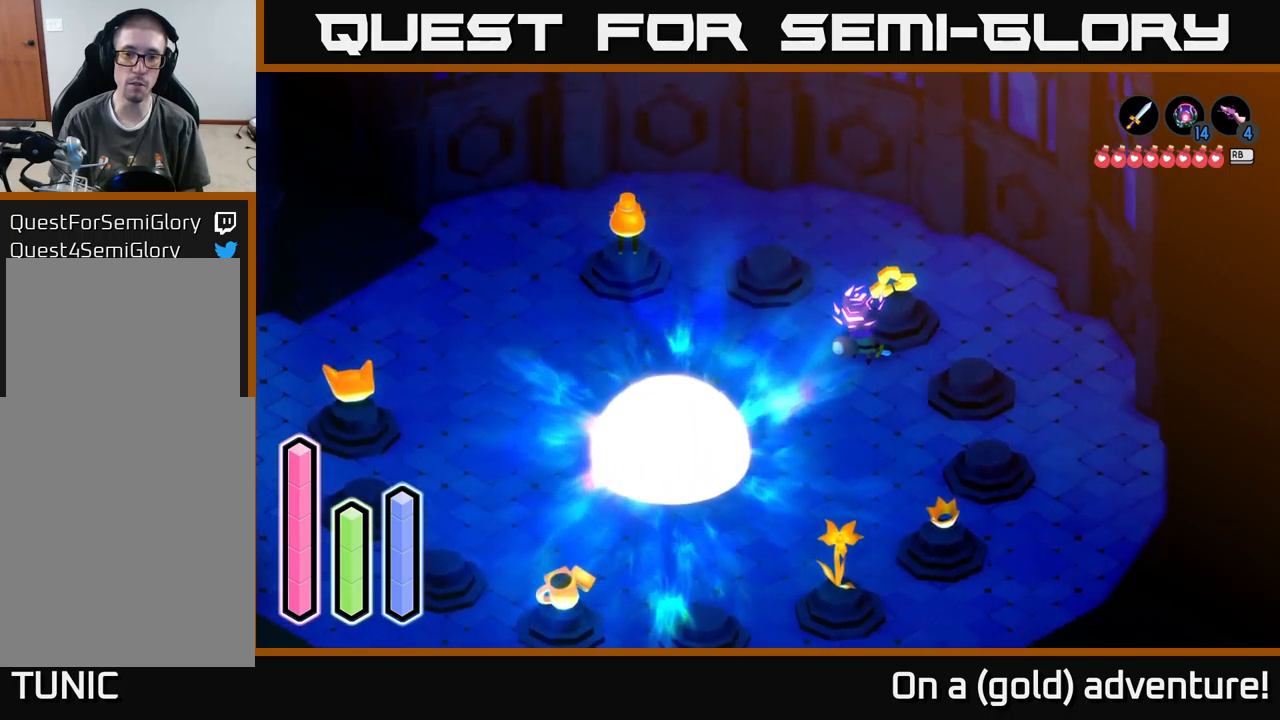
Gameplay with a controller (Xbox layout); each line is a JSON object with the inputs held at the frame after it. "events" lists button and stick changes between this image and that frame as [ms after this image, input, new state], when the widget could be followed in between.
{"buttons": [], "left_stick": "center", "right_stick": "center", "events": [[83, "A", "down"], [250, "A", "up"]]}
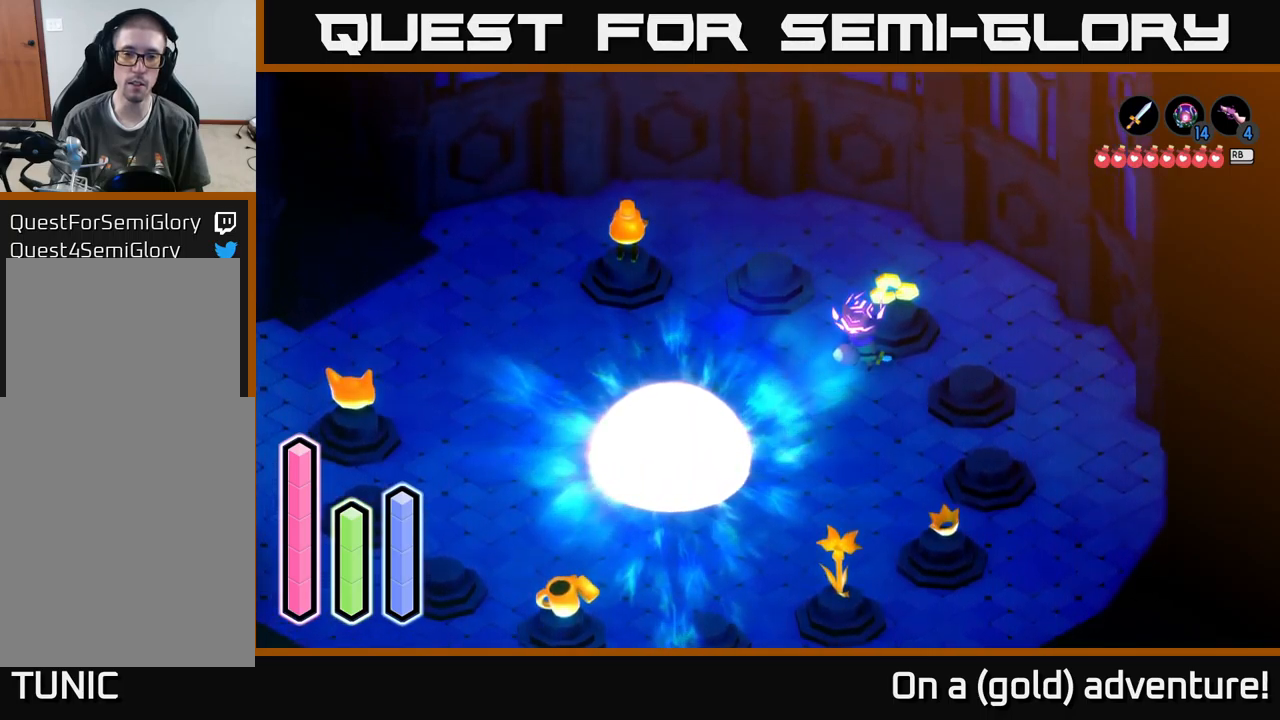
{"buttons": [], "left_stick": "up", "right_stick": "center", "events": [[383, "left_stick", "up"]]}
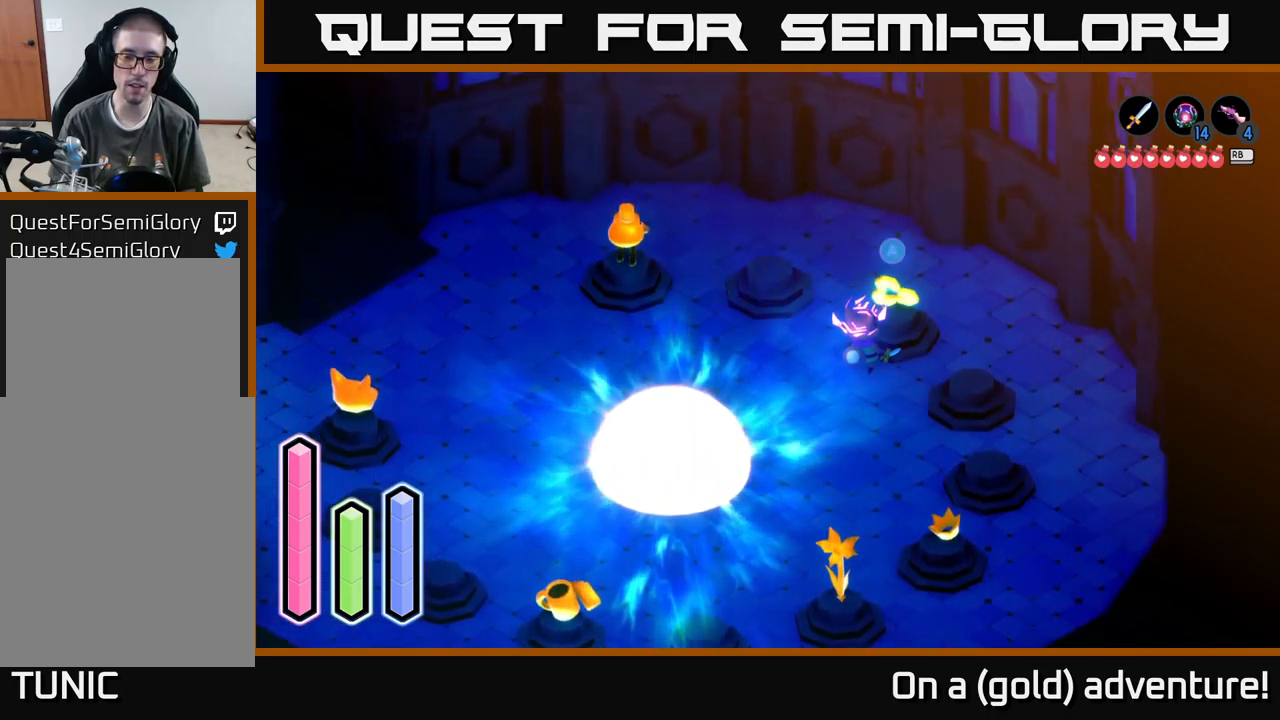
{"buttons": [], "left_stick": "center", "right_stick": "center", "events": [[50, "left_stick", "center"]]}
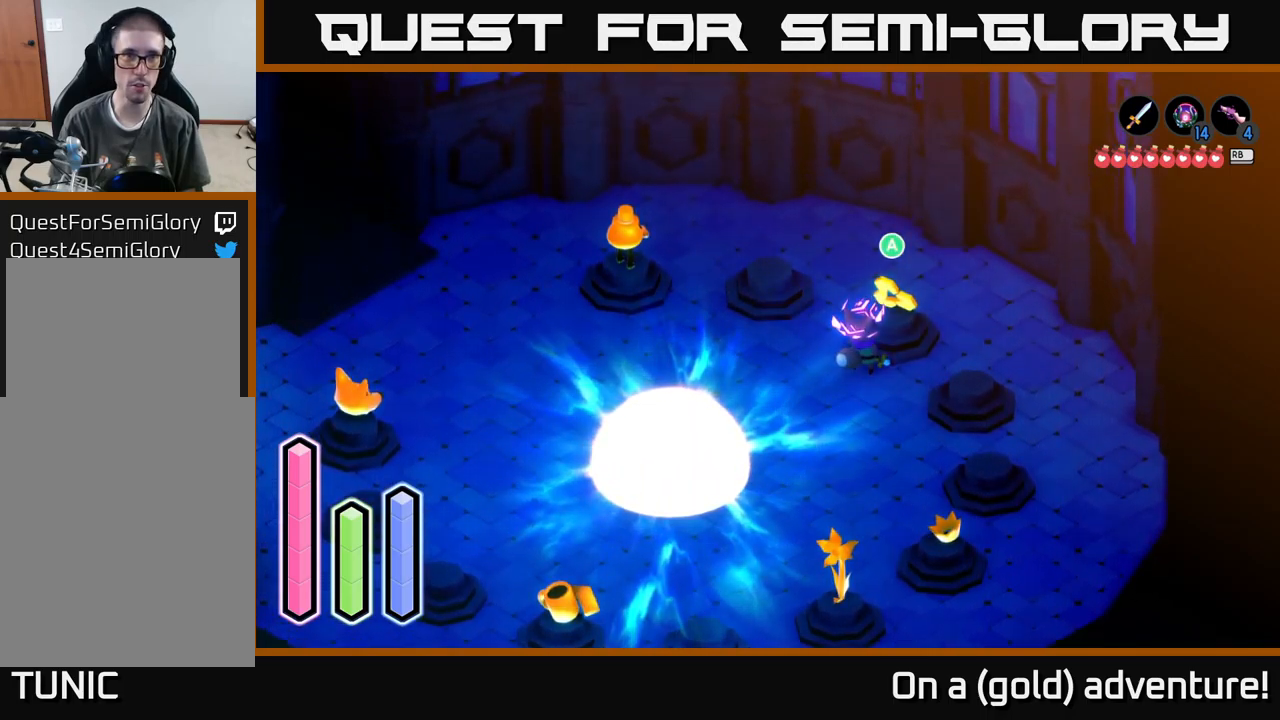
{"buttons": [], "left_stick": "center", "right_stick": "center", "events": [[150, "A", "down"], [250, "A", "up"]]}
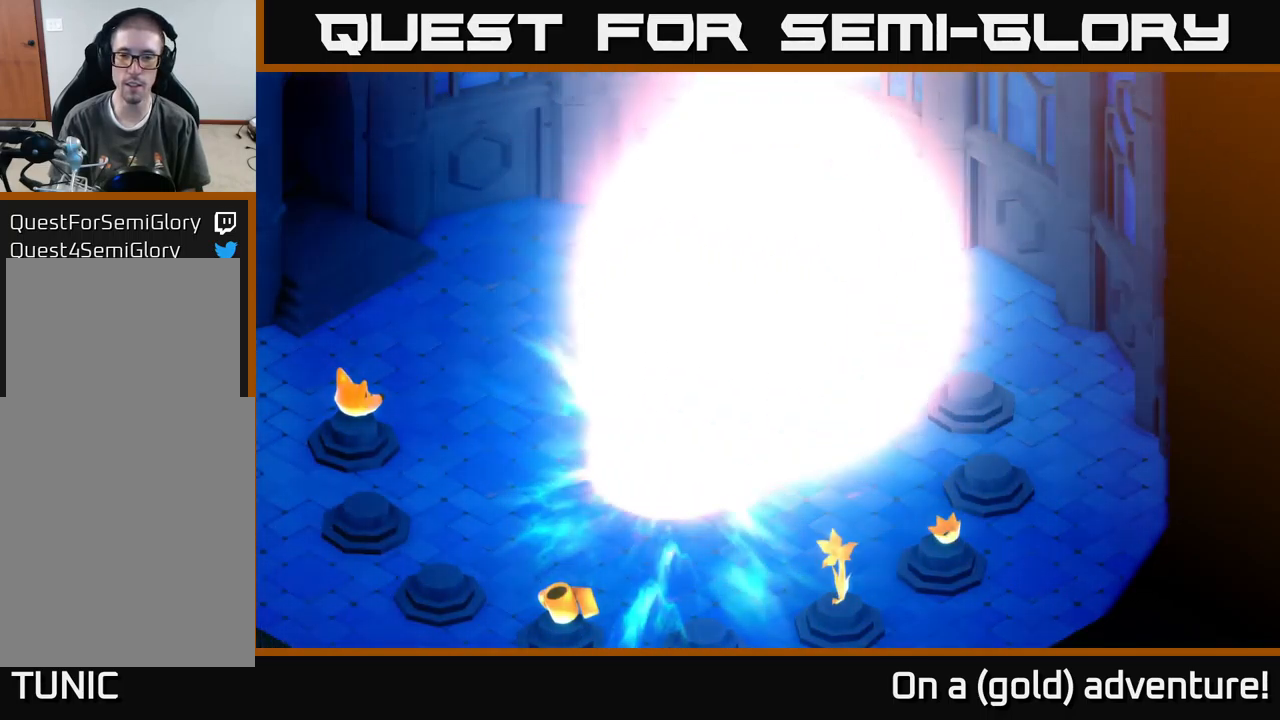
{"buttons": [], "left_stick": "center", "right_stick": "center", "events": []}
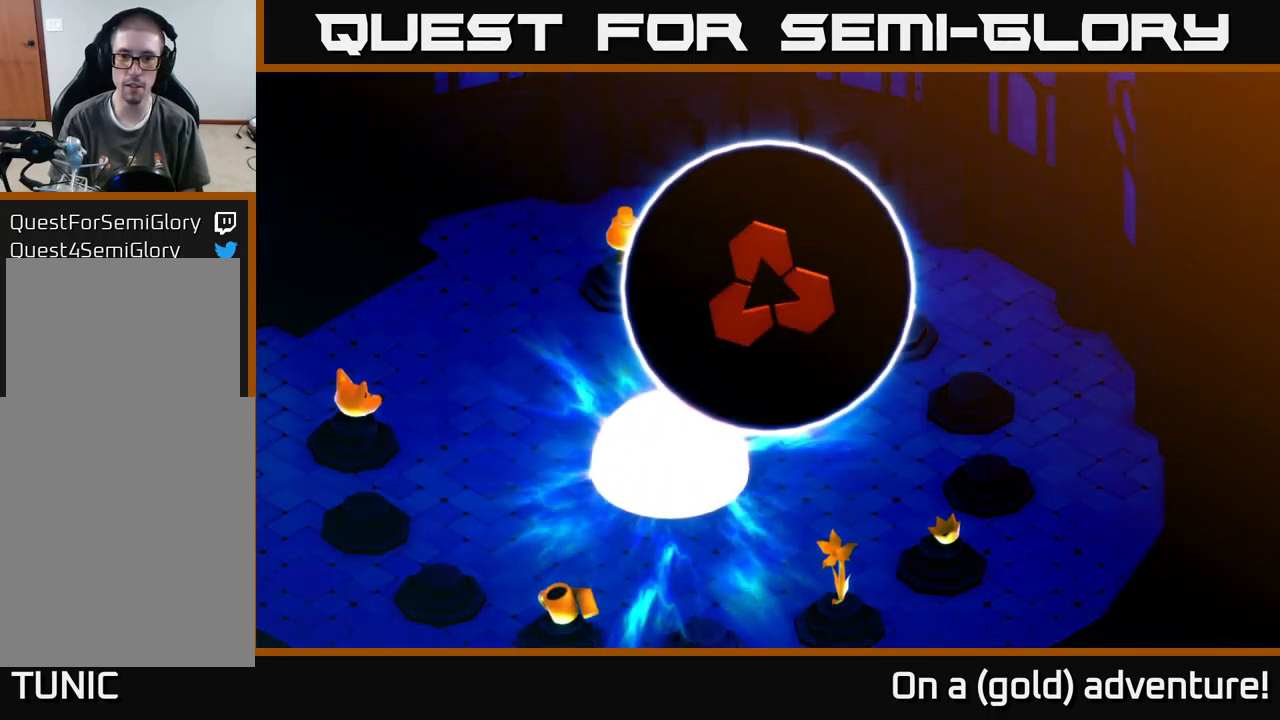
{"buttons": [], "left_stick": "center", "right_stick": "center", "events": [[366, "A", "down"], [450, "A", "up"]]}
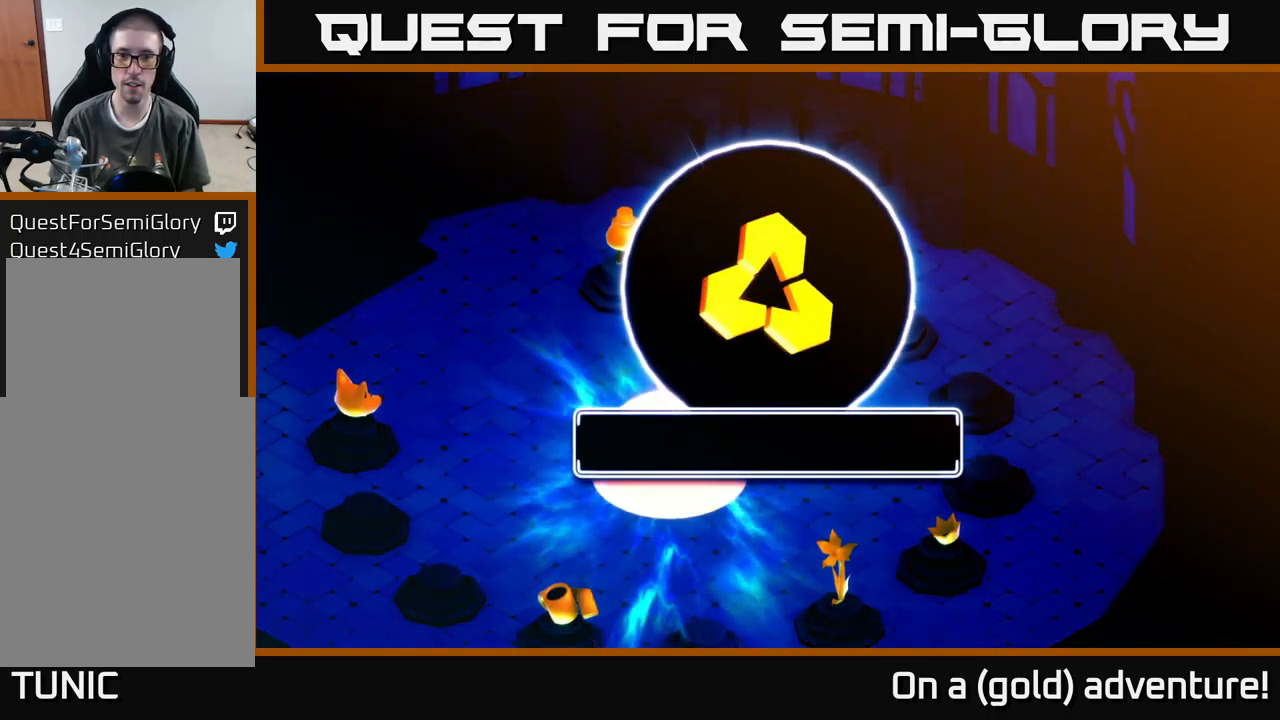
{"buttons": [], "left_stick": "center", "right_stick": "center", "events": [[266, "A", "down"], [333, "A", "up"]]}
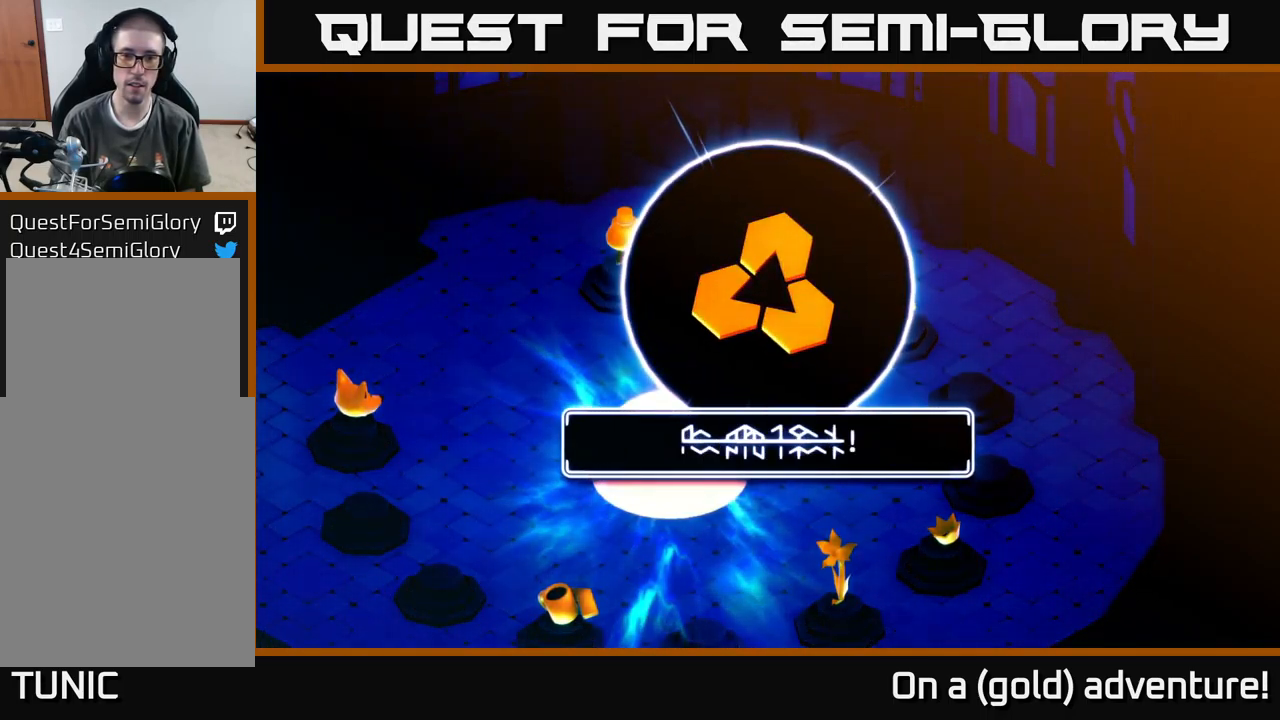
{"buttons": [], "left_stick": "center", "right_stick": "center", "events": [[66, "A", "down"], [166, "A", "up"], [350, "A", "down"], [467, "A", "up"]]}
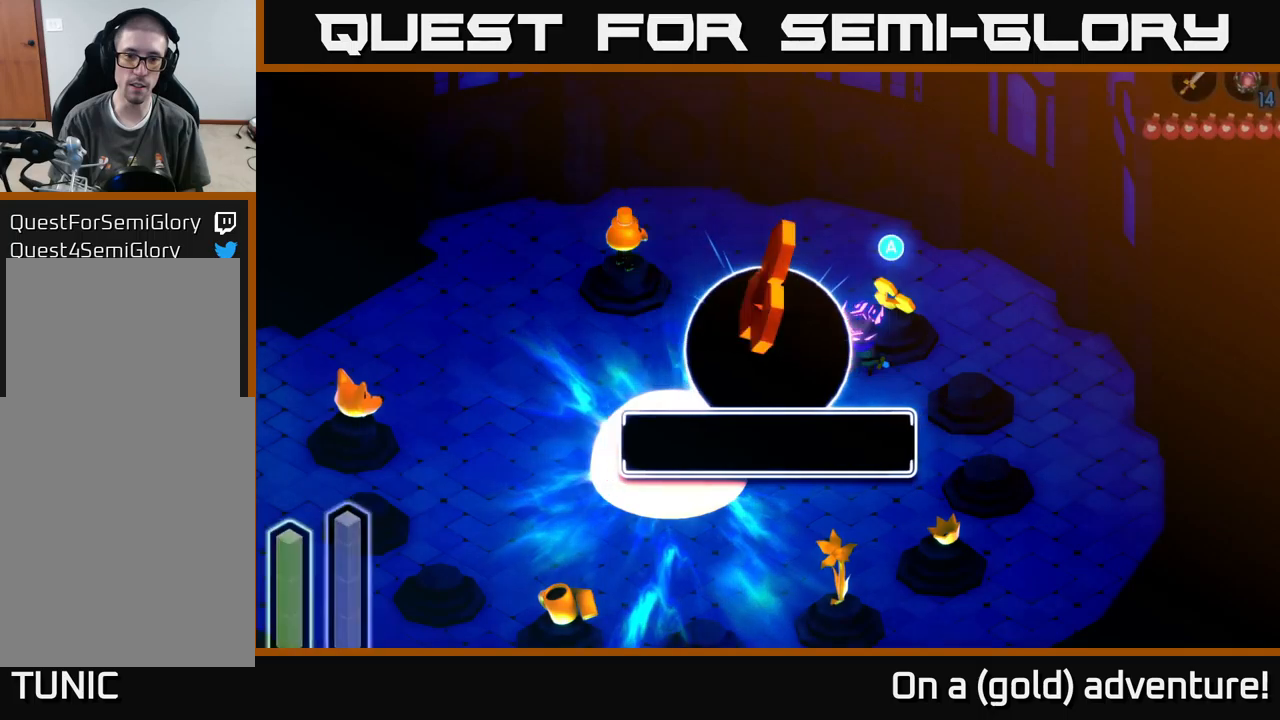
{"buttons": [], "left_stick": "center", "right_stick": "center", "events": []}
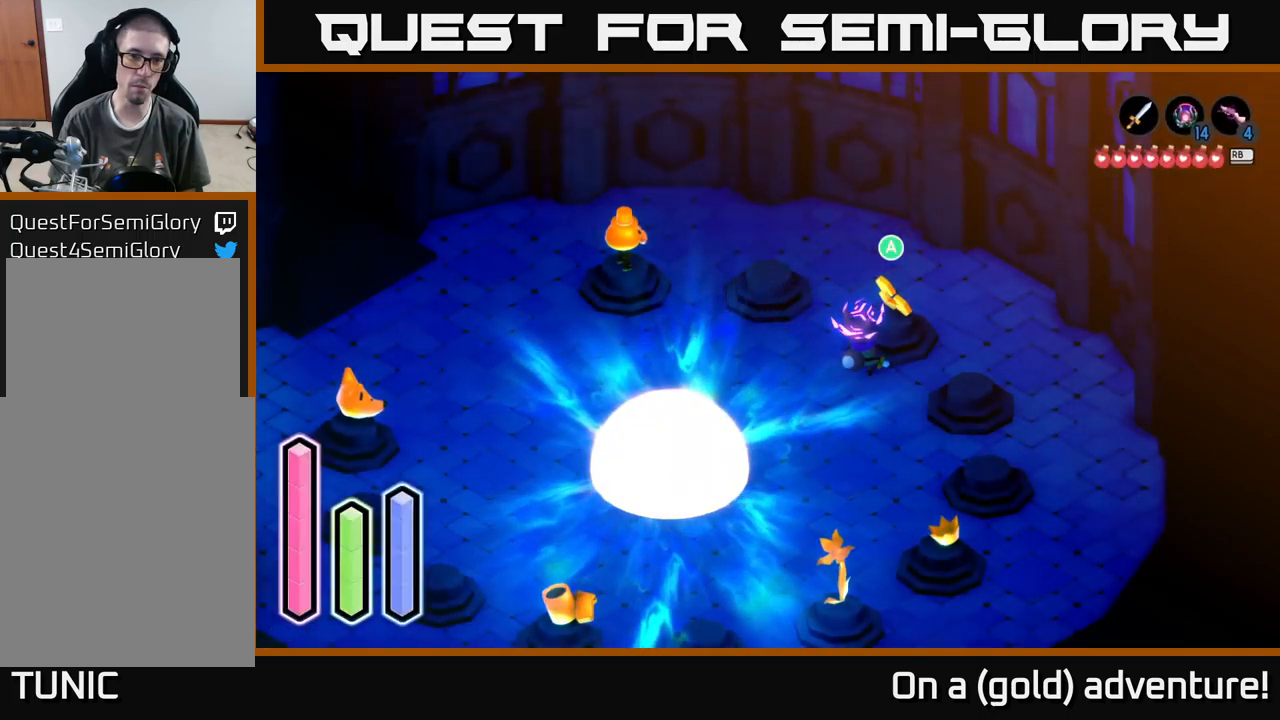
{"buttons": [], "left_stick": "center", "right_stick": "center", "events": [[317, "L1", "down"], [400, "L1", "up"]]}
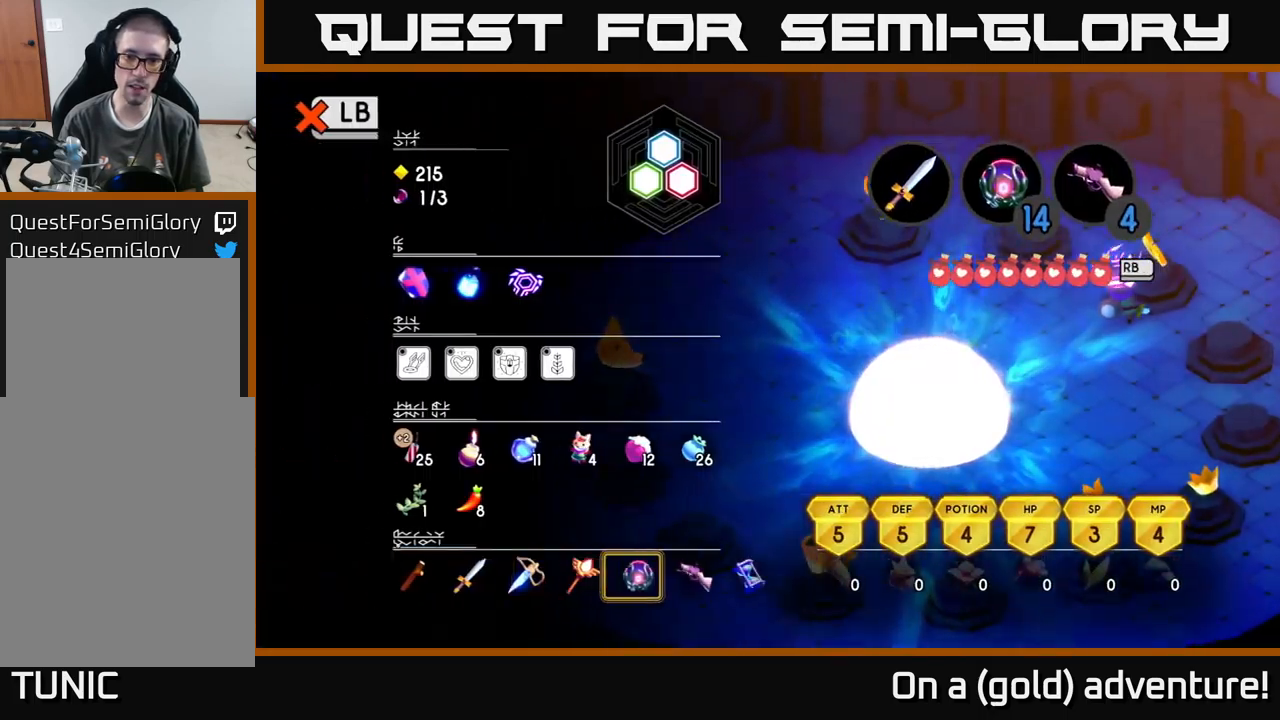
{"buttons": ["L1"], "left_stick": "center", "right_stick": "center", "events": [[500, "L1", "down"]]}
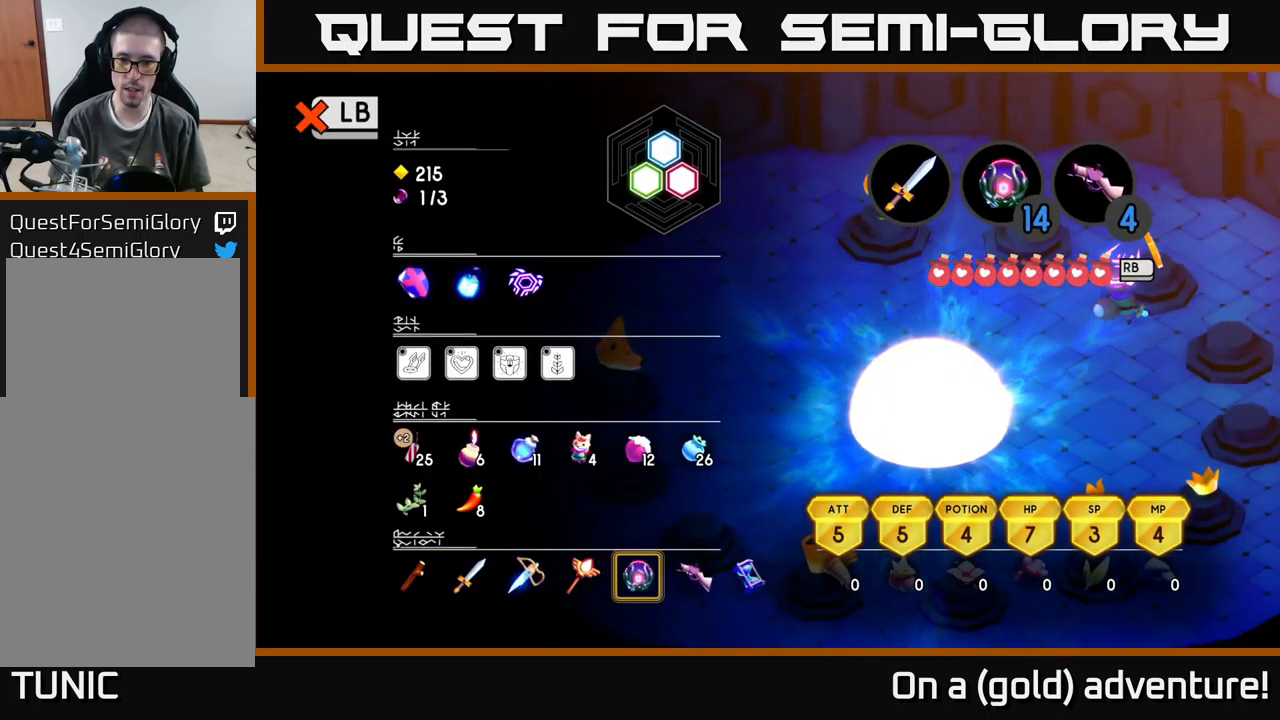
{"buttons": [], "left_stick": "center", "right_stick": "center", "events": [[133, "L1", "up"], [183, "SELECT", "down"], [300, "SELECT", "up"]]}
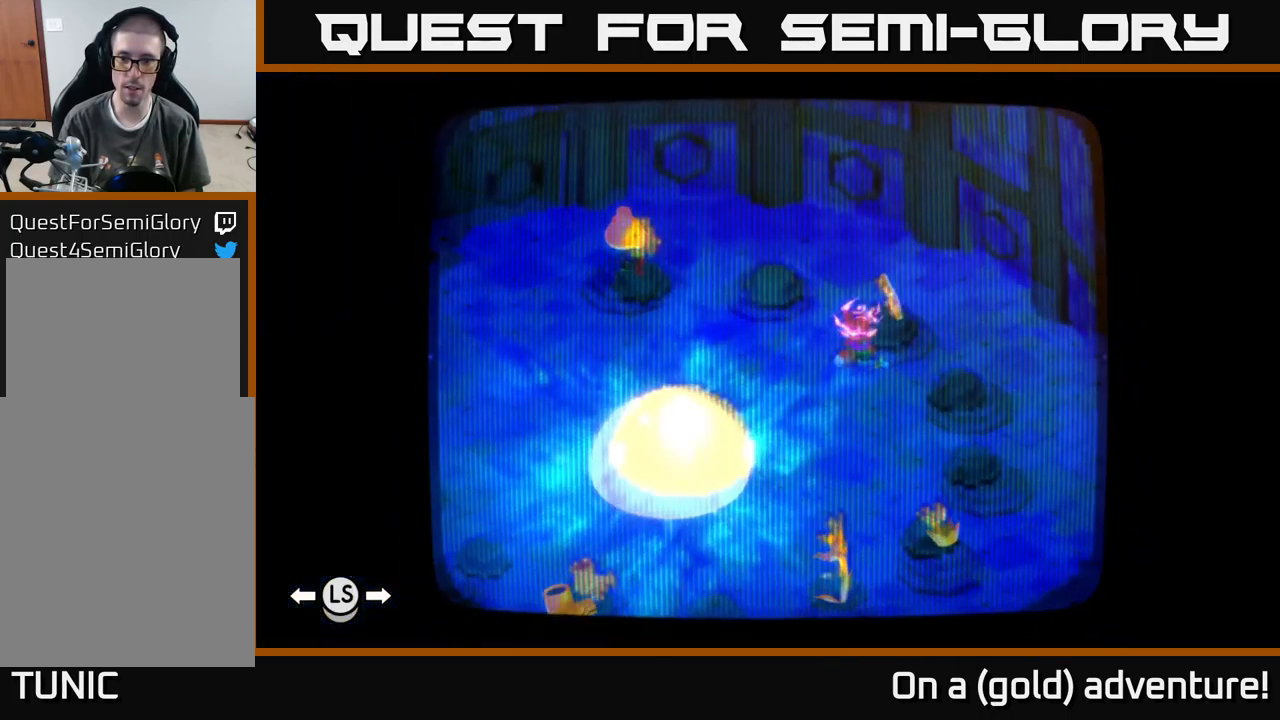
{"buttons": [], "left_stick": "center", "right_stick": "center", "events": []}
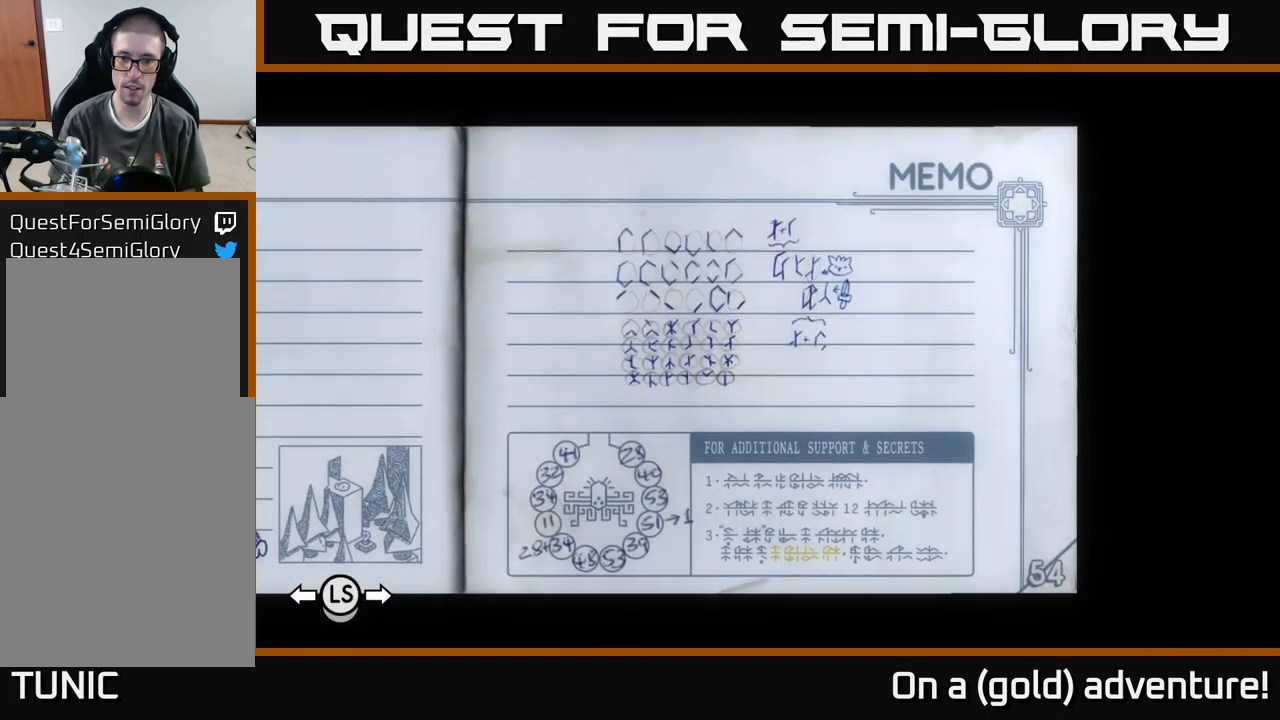
{"buttons": [], "left_stick": "center", "right_stick": "center", "events": []}
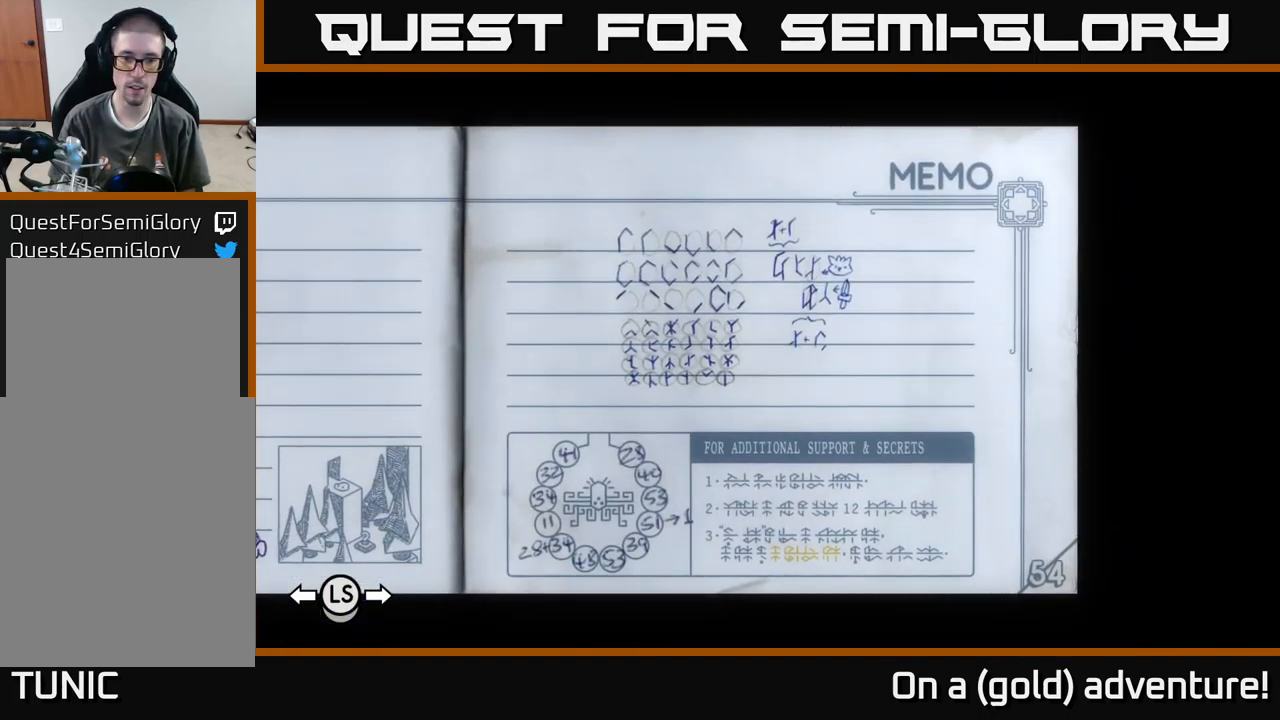
{"buttons": [], "left_stick": "center", "right_stick": "center", "events": []}
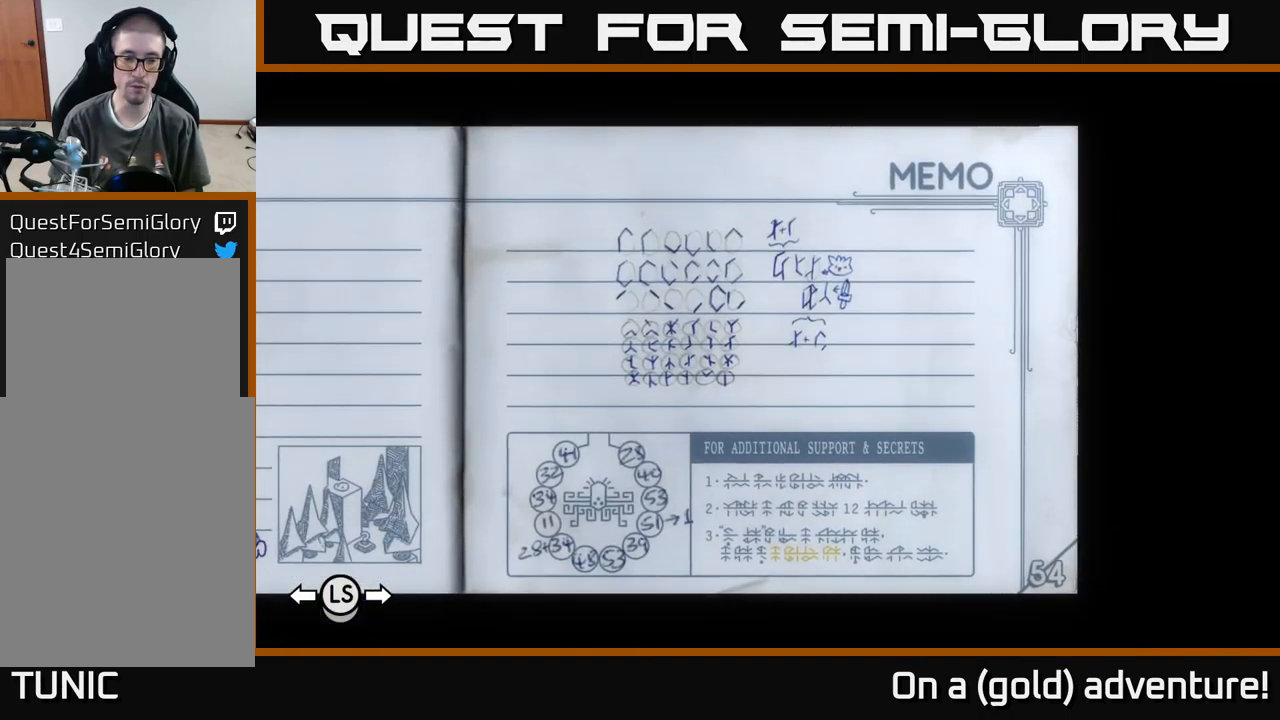
{"buttons": [], "left_stick": "center", "right_stick": "center", "events": []}
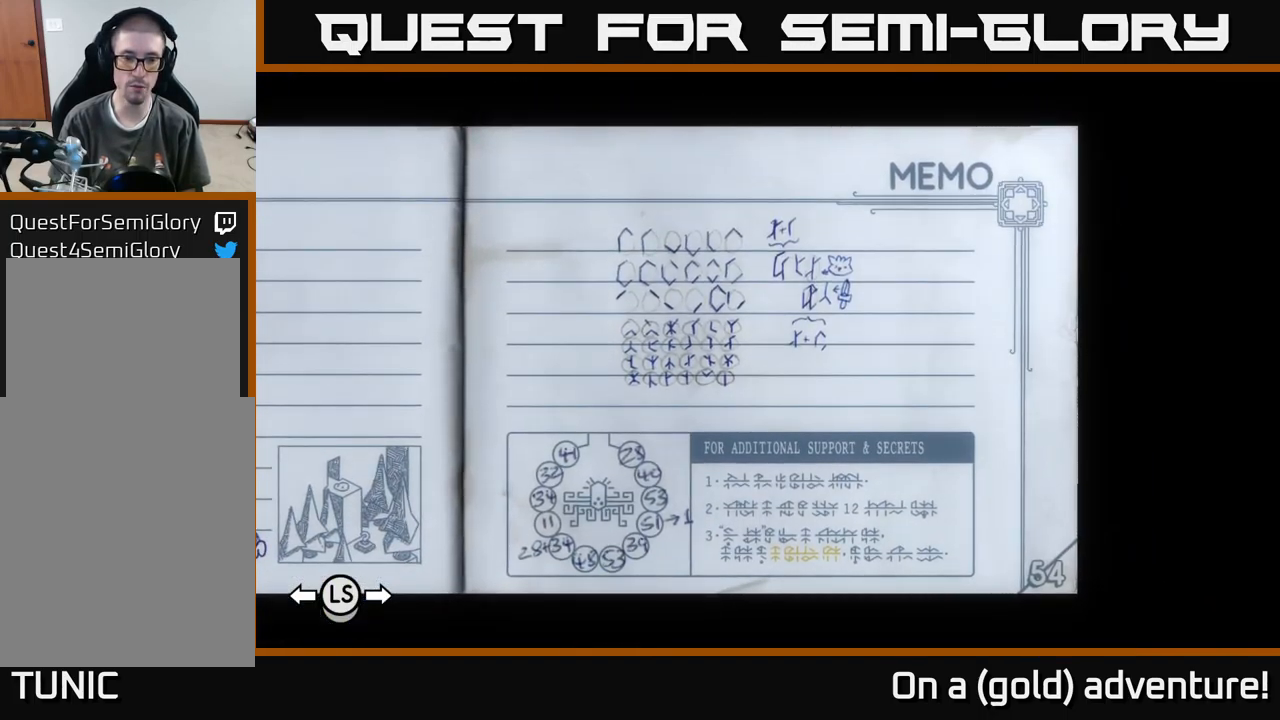
{"buttons": [], "left_stick": "center", "right_stick": "center", "events": []}
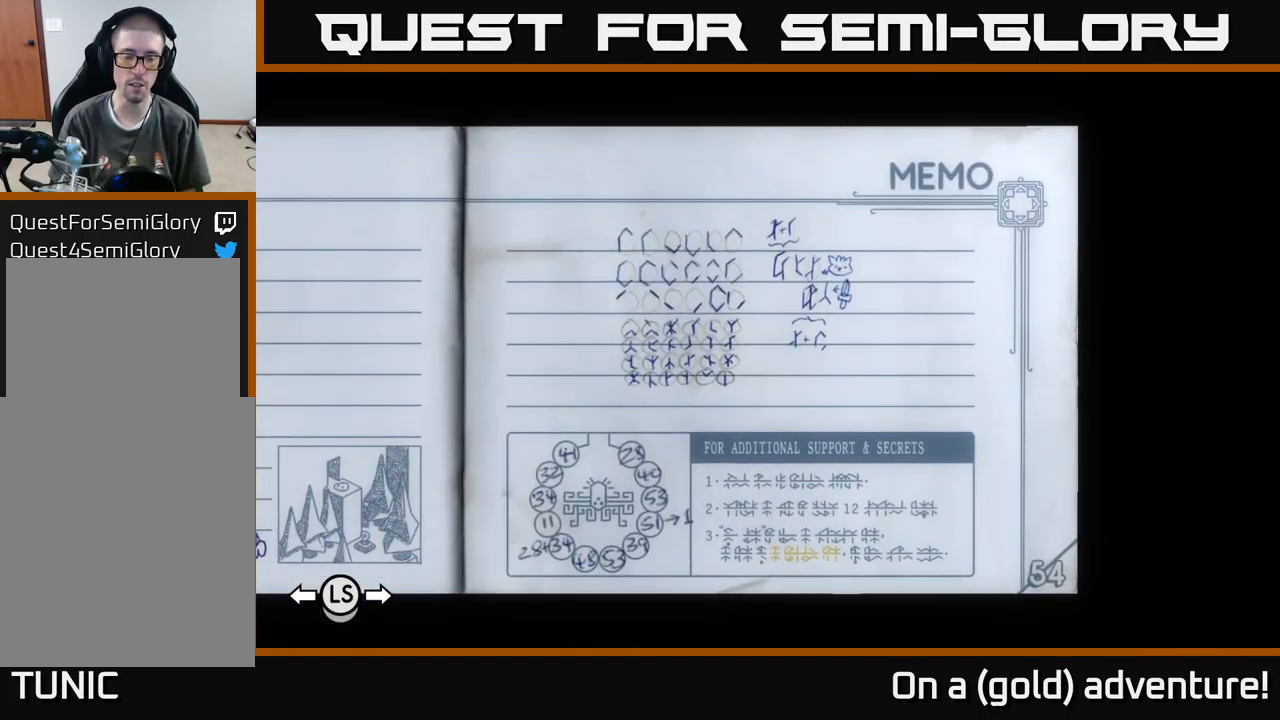
{"buttons": [], "left_stick": "center", "right_stick": "center", "events": []}
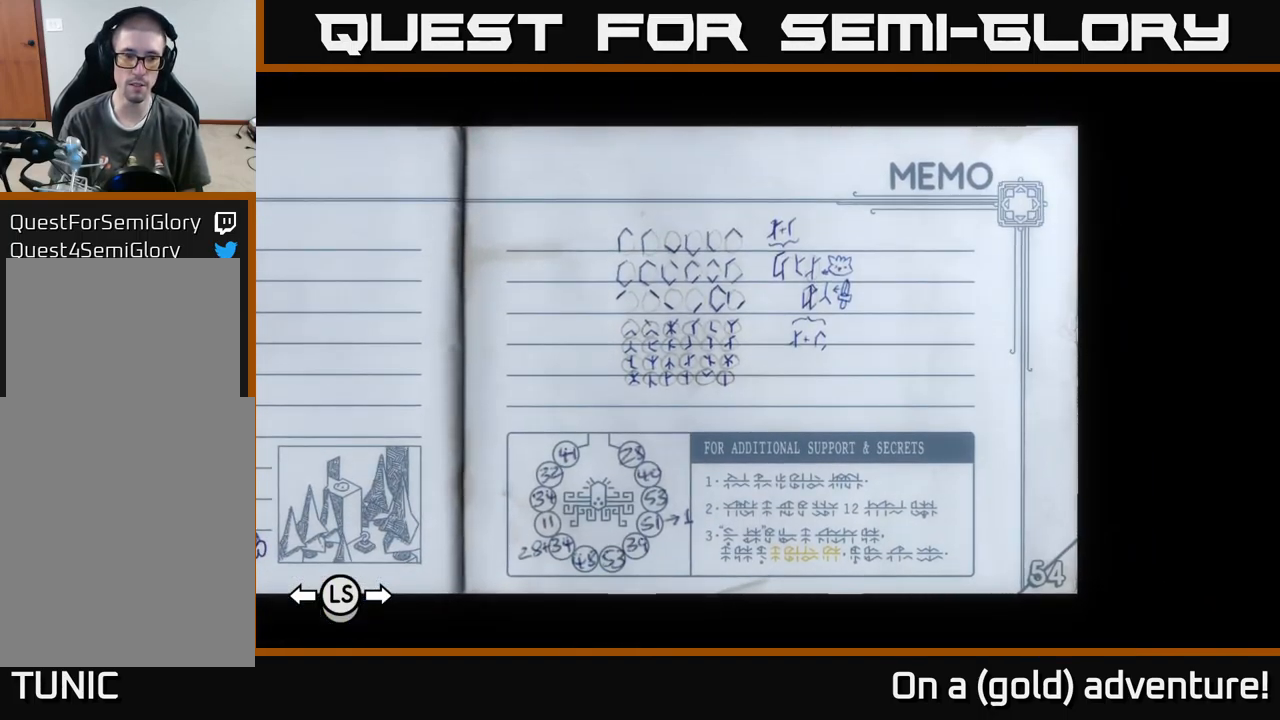
{"buttons": [], "left_stick": "center", "right_stick": "center", "events": [[100, "L1", "down"], [250, "L1", "up"]]}
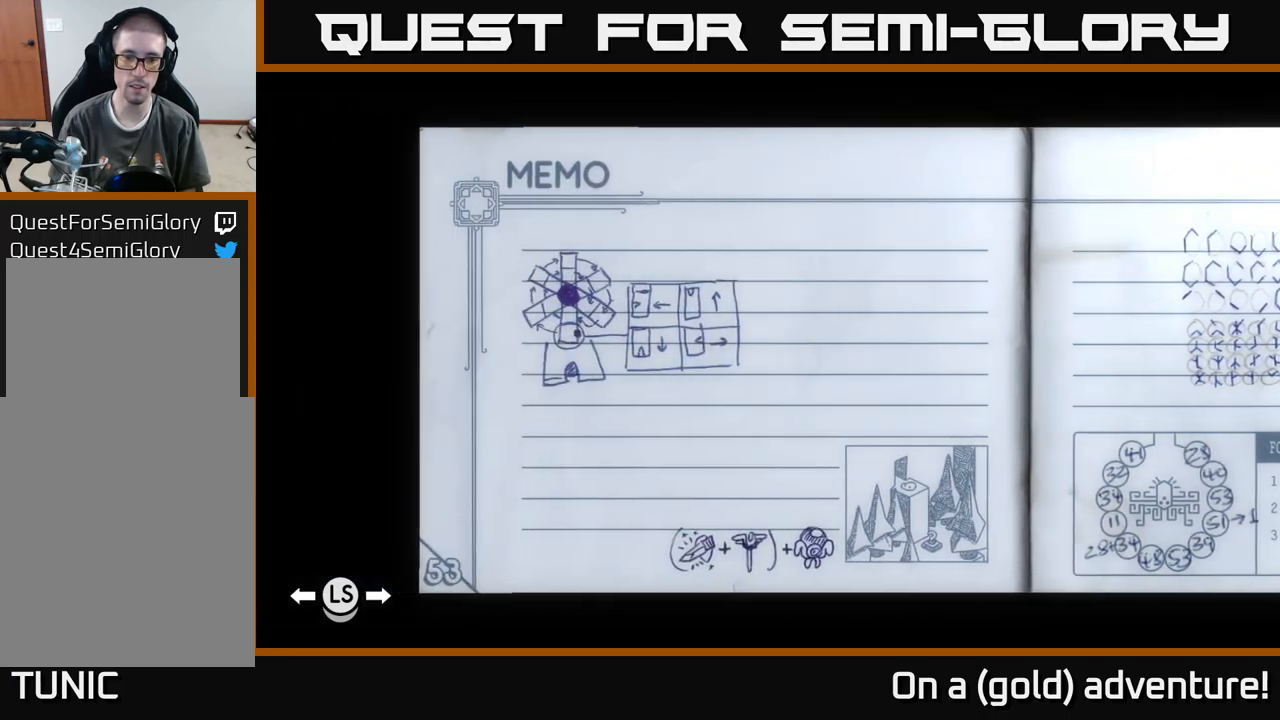
{"buttons": [], "left_stick": "center", "right_stick": "center", "events": []}
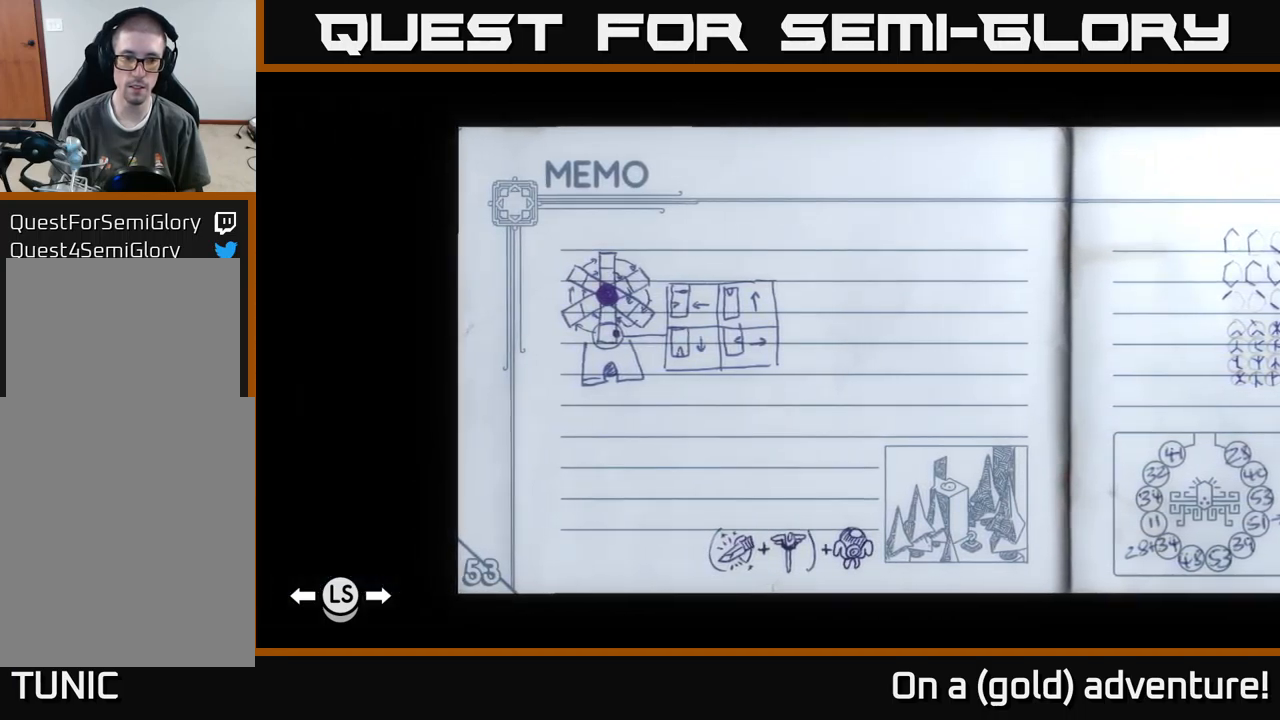
{"buttons": [], "left_stick": "center", "right_stick": "center", "events": []}
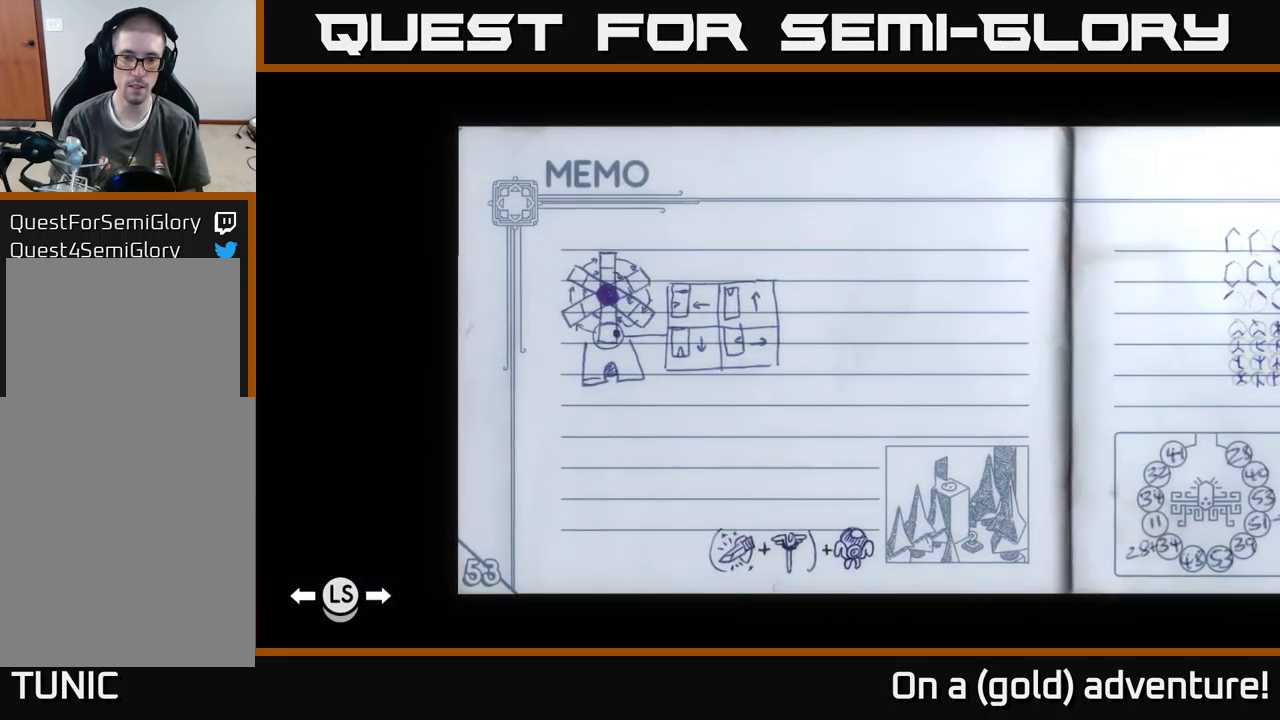
{"buttons": [], "left_stick": "center", "right_stick": "center", "events": []}
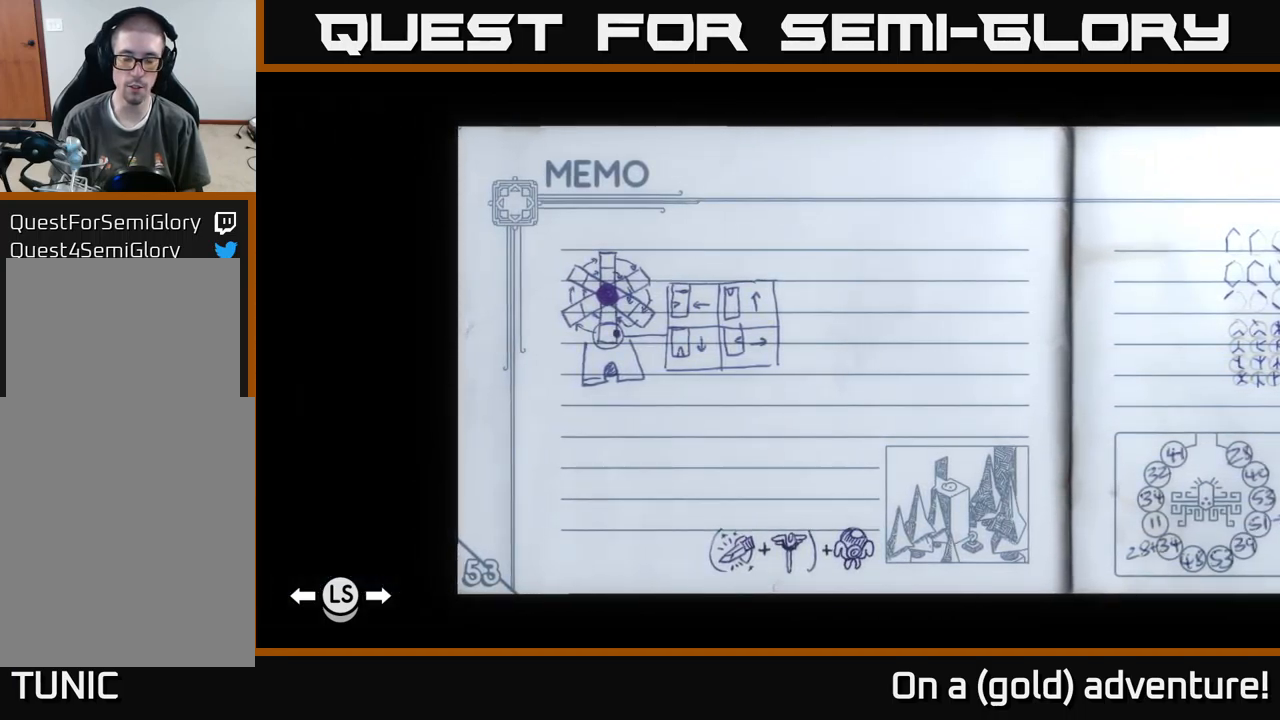
{"buttons": [], "left_stick": "center", "right_stick": "center", "events": []}